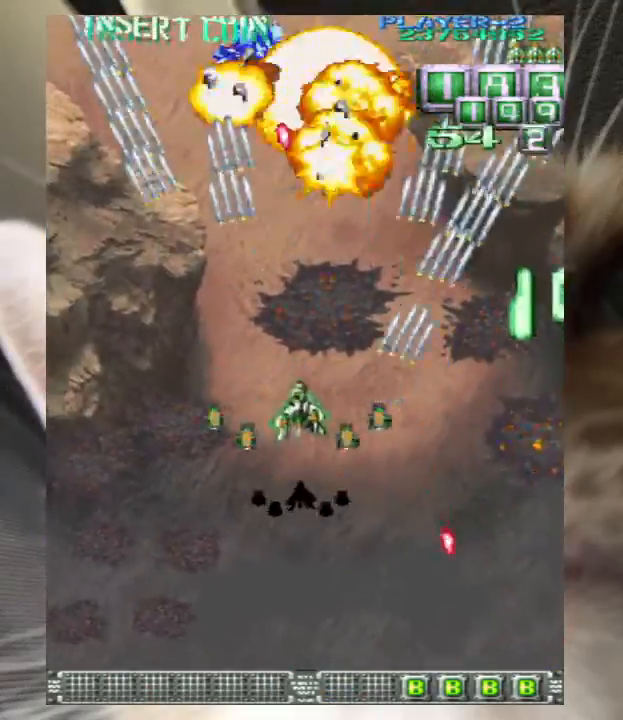
Gameplay with keyboard; each line is a JSON object with the keys held at the frame after it. "events" lists presses ("down") and releases ("up") of "a", "c", "ctrl", "d", "down", "f", "left", "right", "s", "shift", "up", "v", "x" and "z" between this image and that frame as [ms after this image, input, new state], when the widget could be followed in between. No other keys are recorded. Mouse input is not recorded.
{"keys": ["down", "z"], "events": [[67, "down", "down"], [67, "left", "down"], [167, "down", "up"], [167, "left", "up"], [267, "down", "down"], [300, "left", "down"], [400, "down", "up"], [400, "left", "up"], [500, "down", "down"]]}
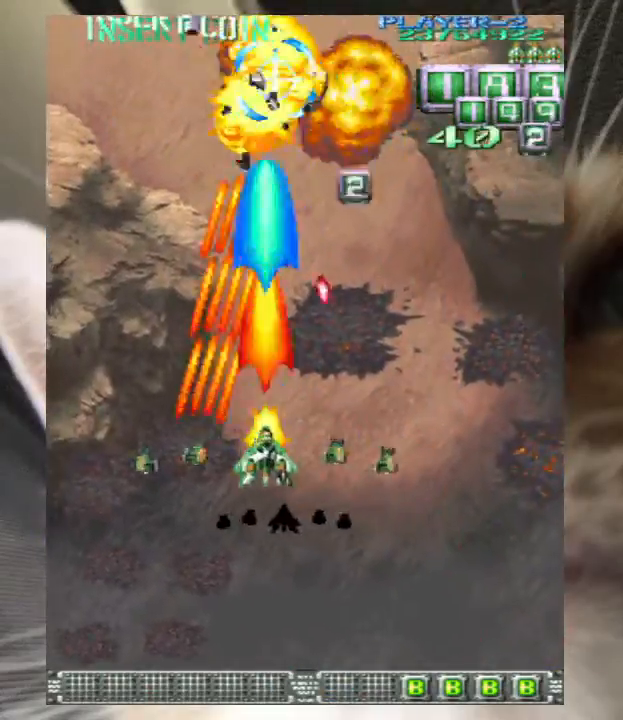
{"keys": ["left", "up", "z"], "events": [[33, "left", "down"], [100, "down", "up"], [133, "left", "up"], [233, "up", "down"], [333, "up", "up"], [400, "left", "down"], [500, "up", "down"]]}
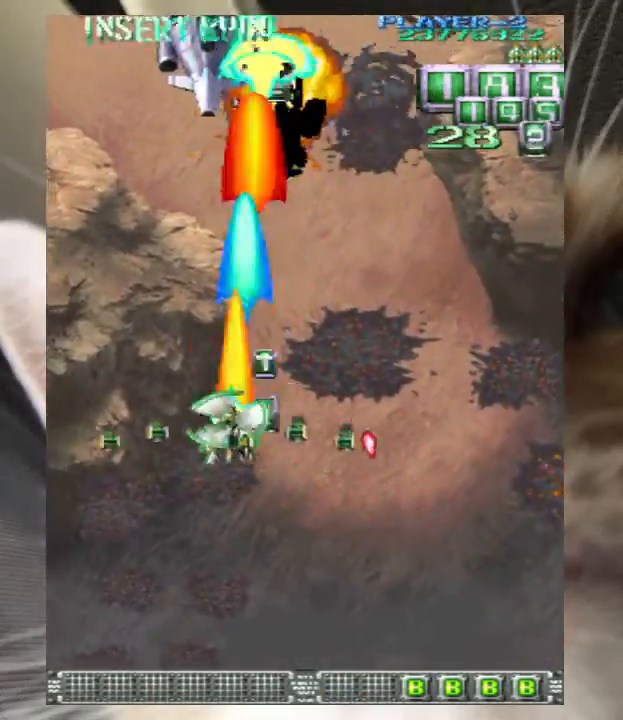
{"keys": ["down", "right", "z"], "events": [[67, "up", "up"], [133, "left", "up"], [233, "down", "down"], [333, "down", "up"], [433, "down", "down"], [467, "right", "down"]]}
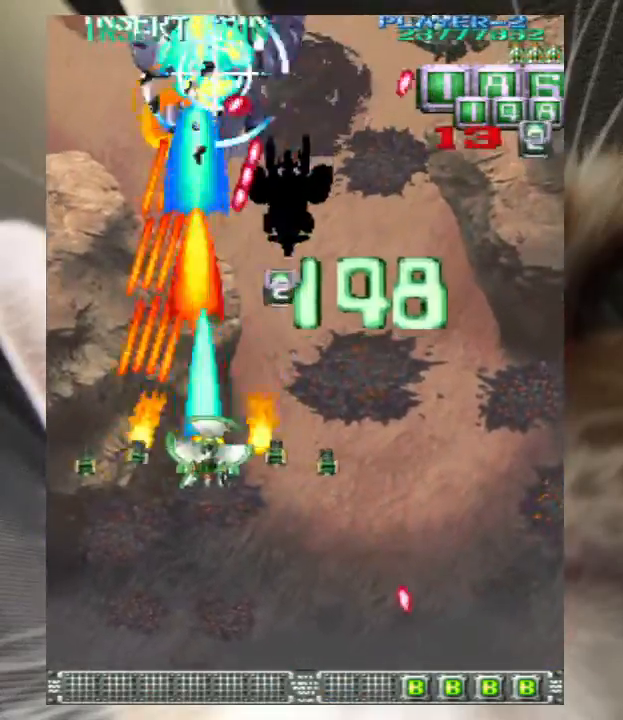
{"keys": ["down", "right", "z"], "events": [[33, "right", "up"], [67, "down", "up"], [167, "down", "down"], [167, "right", "down"], [200, "right", "up"], [267, "down", "up"], [300, "down", "down"], [300, "right", "down"], [400, "down", "up"], [400, "right", "up"], [500, "down", "down"], [500, "right", "down"]]}
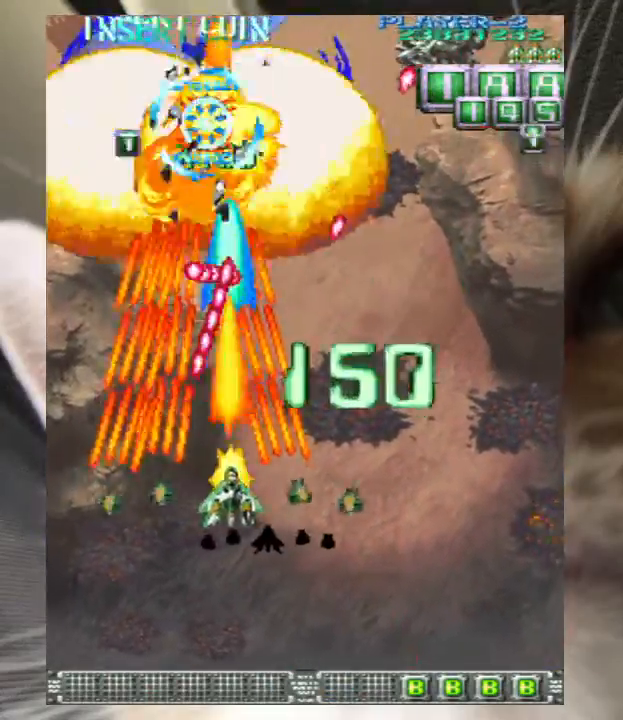
{"keys": ["right", "up", "z"], "events": [[33, "right", "up"], [100, "down", "up"], [133, "down", "down"], [167, "right", "down"], [233, "down", "up"], [367, "up", "down"]]}
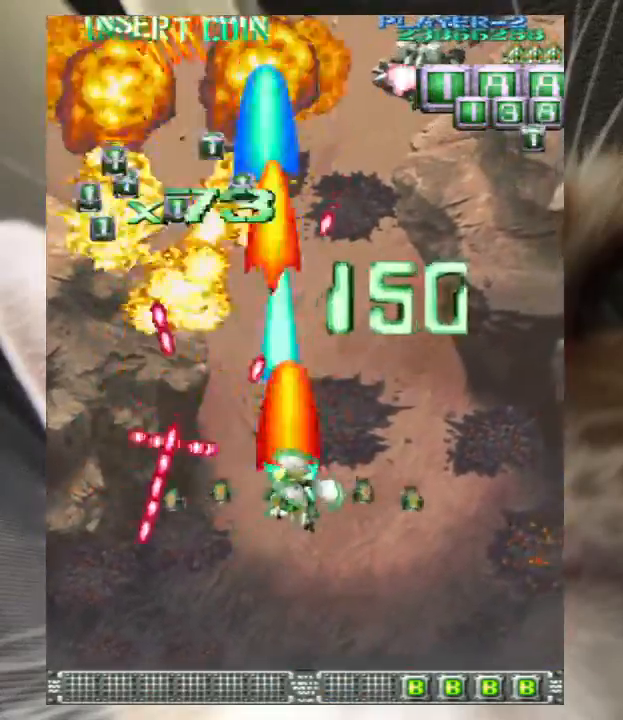
{"keys": ["right", "up"], "events": [[100, "z", "up"], [200, "z", "down"], [300, "z", "up"], [367, "z", "down"], [433, "z", "up"]]}
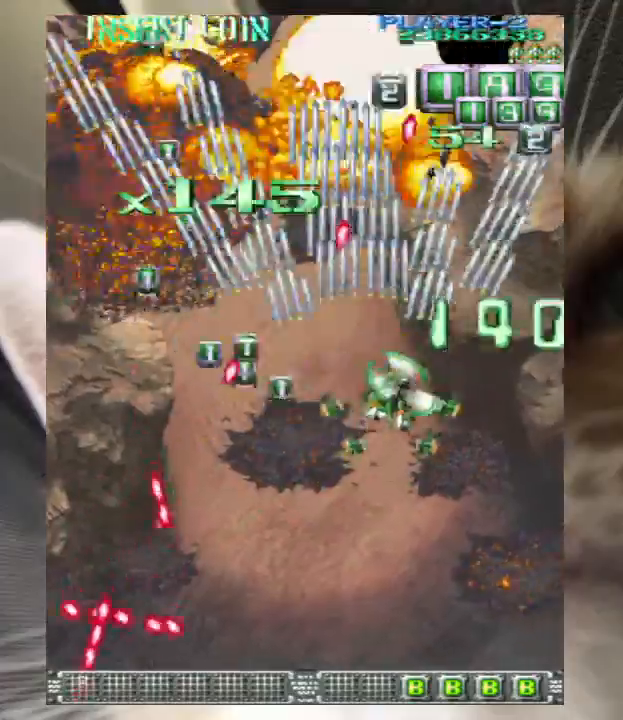
{"keys": ["z"], "events": [[33, "z", "down"], [167, "up", "up"], [200, "down", "down"], [267, "right", "up"], [400, "left", "down"], [500, "down", "up"], [500, "left", "up"]]}
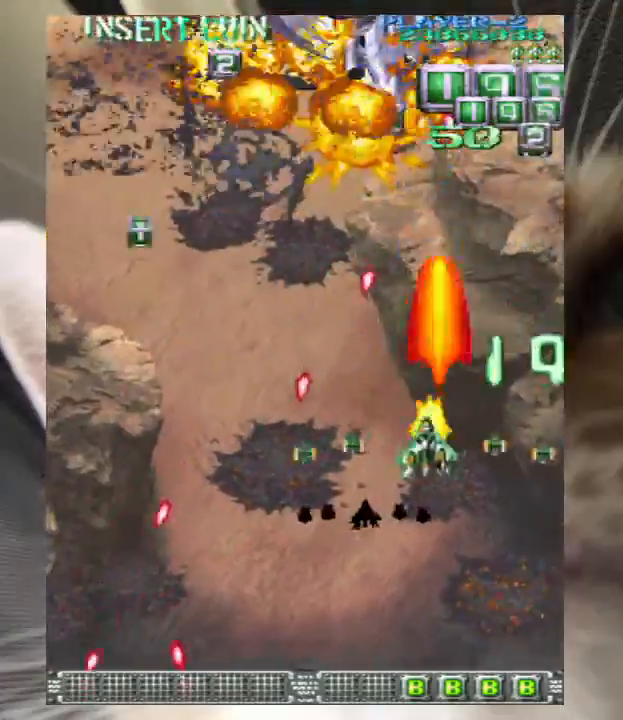
{"keys": ["down", "z"], "events": [[67, "down", "down"], [133, "left", "down"], [167, "down", "up"], [167, "left", "up"], [333, "down", "down"], [333, "left", "down"], [367, "down", "up"], [367, "left", "up"], [467, "down", "down"]]}
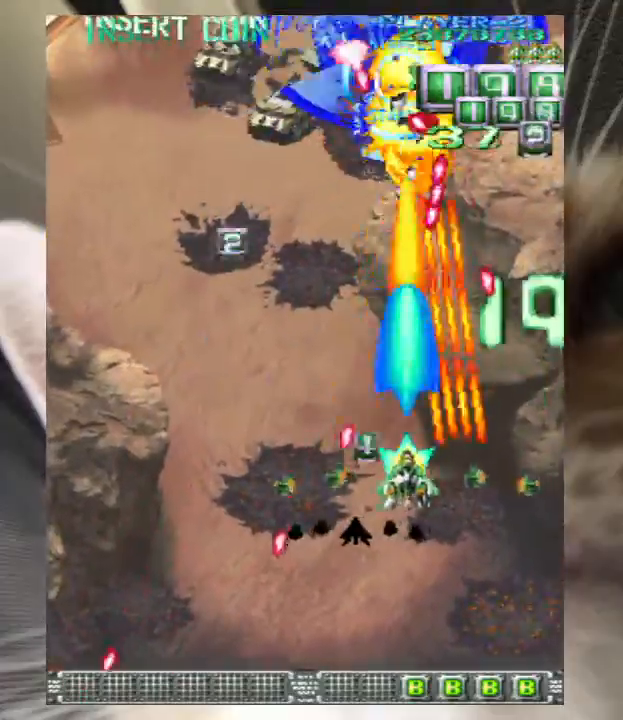
{"keys": ["down", "z"], "events": [[100, "down", "up"], [133, "down", "down"], [200, "left", "down"], [300, "down", "up"], [300, "left", "up"], [367, "down", "down"], [367, "left", "down"], [467, "left", "up"]]}
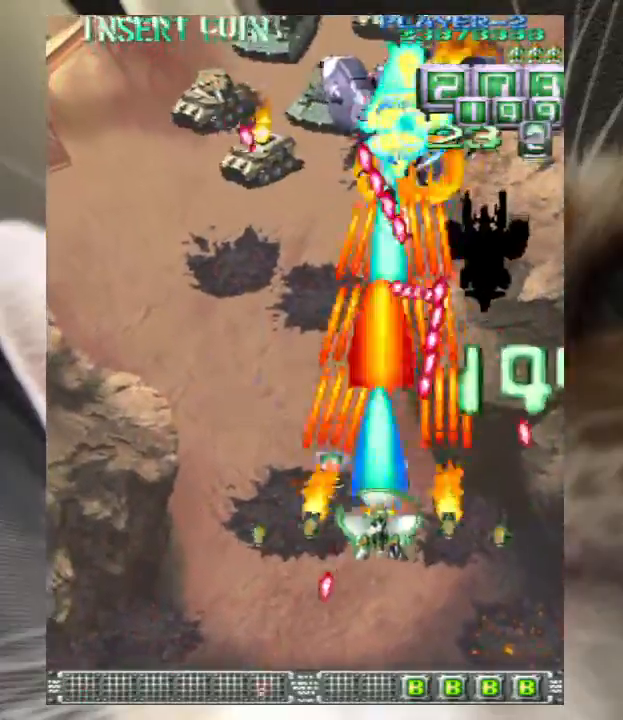
{"keys": ["left", "z"], "events": [[33, "left", "down"], [100, "down", "up"], [167, "left", "up"], [200, "left", "down"], [300, "left", "up"], [333, "left", "down"]]}
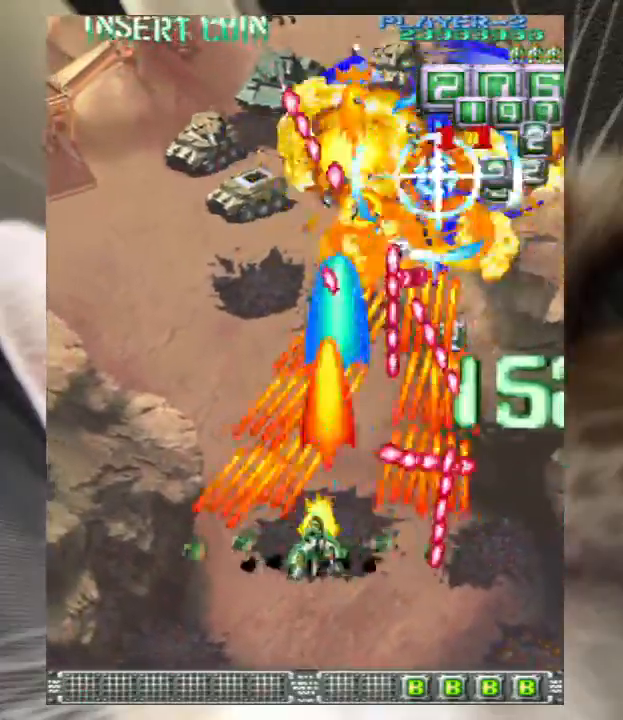
{"keys": ["left", "up", "z"], "events": [[33, "up", "down"], [400, "z", "up"], [467, "z", "down"]]}
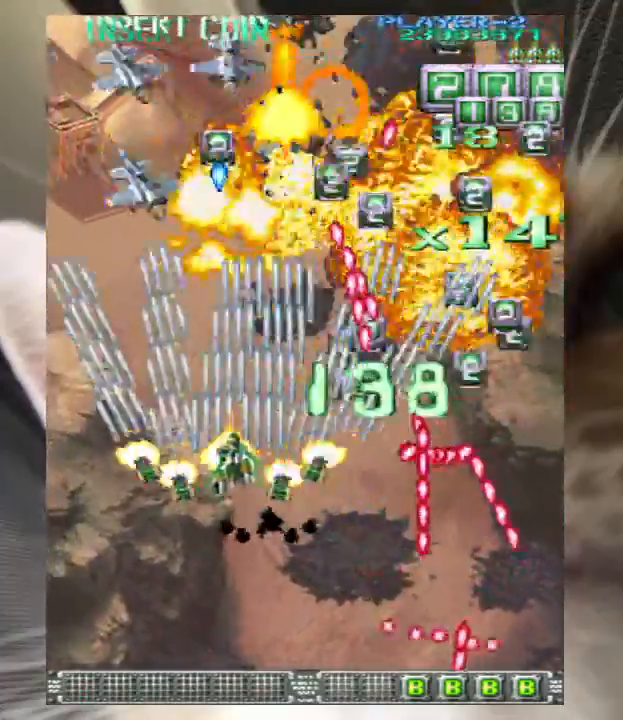
{"keys": ["left", "up"], "events": [[33, "z", "up"], [133, "z", "down"], [200, "z", "up"], [267, "z", "down"], [367, "z", "up"]]}
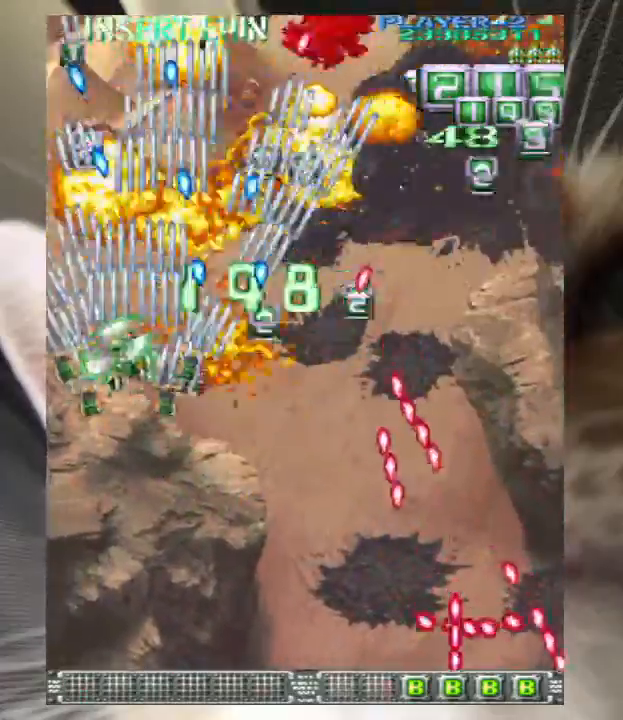
{"keys": ["z"], "events": [[33, "z", "down"], [100, "up", "up"], [100, "z", "up"], [200, "z", "down"], [300, "left", "up"], [300, "z", "up"], [400, "down", "down"], [433, "down", "up"], [433, "z", "down"]]}
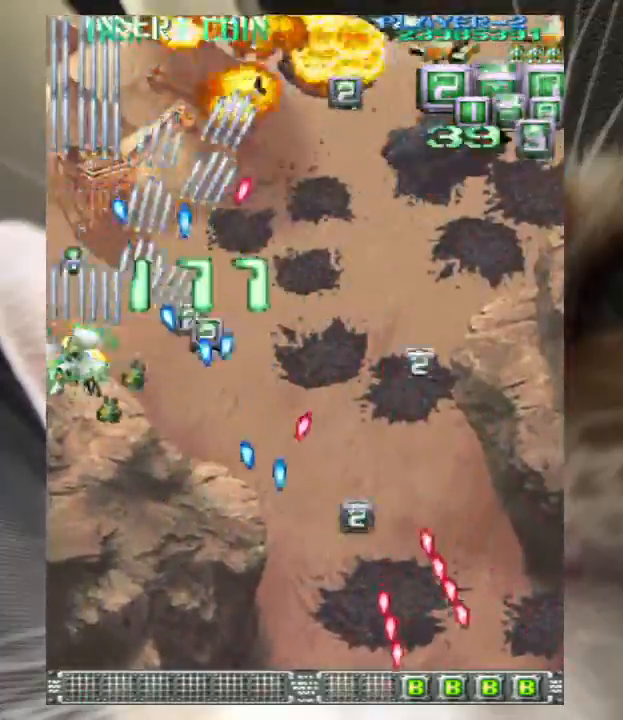
{"keys": ["down", "right"], "events": [[33, "z", "up"], [67, "down", "down"], [133, "down", "up"], [133, "z", "down"], [233, "down", "down"], [233, "z", "up"], [267, "down", "up"], [367, "down", "down"], [367, "z", "down"], [400, "z", "up"], [467, "right", "down"]]}
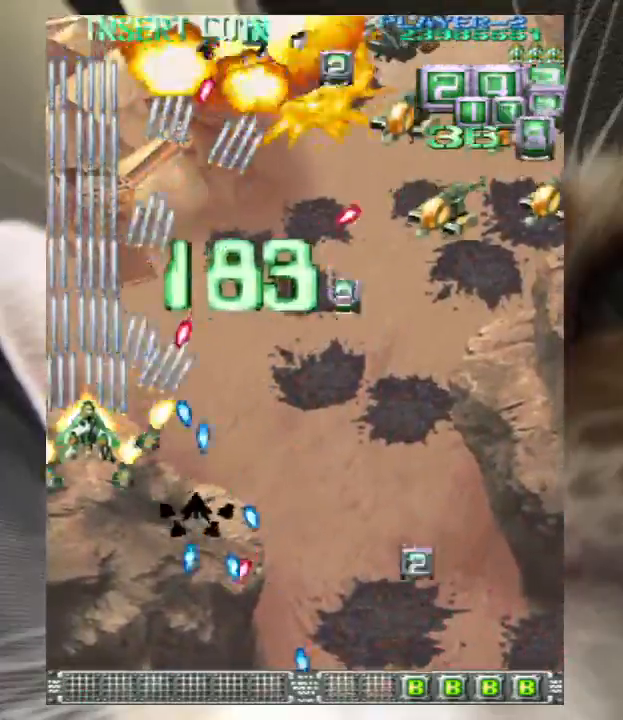
{"keys": ["right"], "events": [[33, "z", "down"], [100, "down", "up"], [133, "z", "up"], [233, "z", "down"], [333, "z", "up"], [433, "z", "down"], [500, "z", "up"]]}
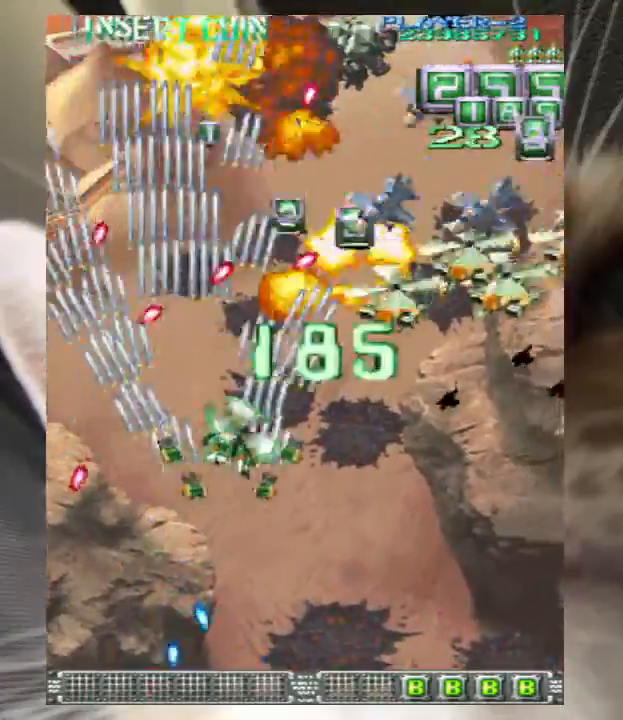
{"keys": ["right"], "events": [[100, "z", "down"], [167, "z", "up"], [233, "z", "down"], [333, "z", "up"], [400, "z", "down"], [467, "z", "up"]]}
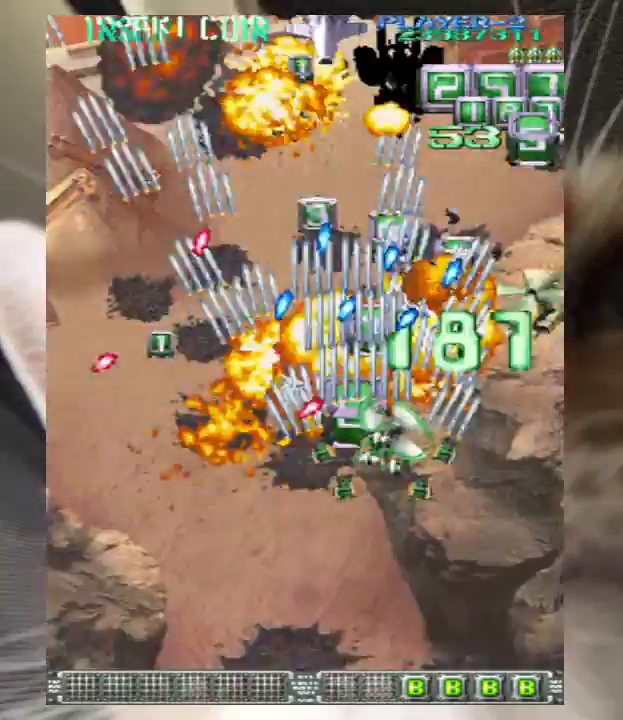
{"keys": ["right", "z"], "events": [[67, "z", "down"], [133, "right", "up"], [167, "z", "up"], [233, "right", "down"], [267, "z", "down"], [300, "right", "up"], [367, "right", "down"]]}
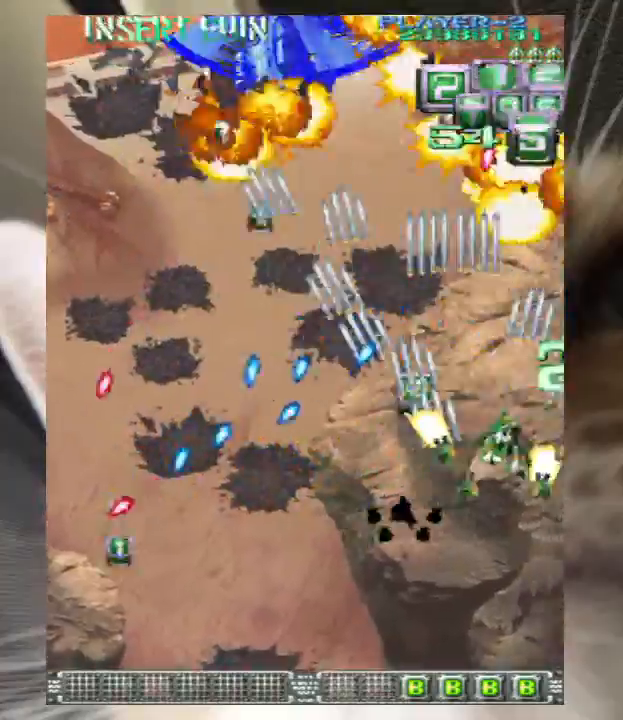
{"keys": ["left", "z"], "events": [[100, "right", "up"], [133, "left", "down"]]}
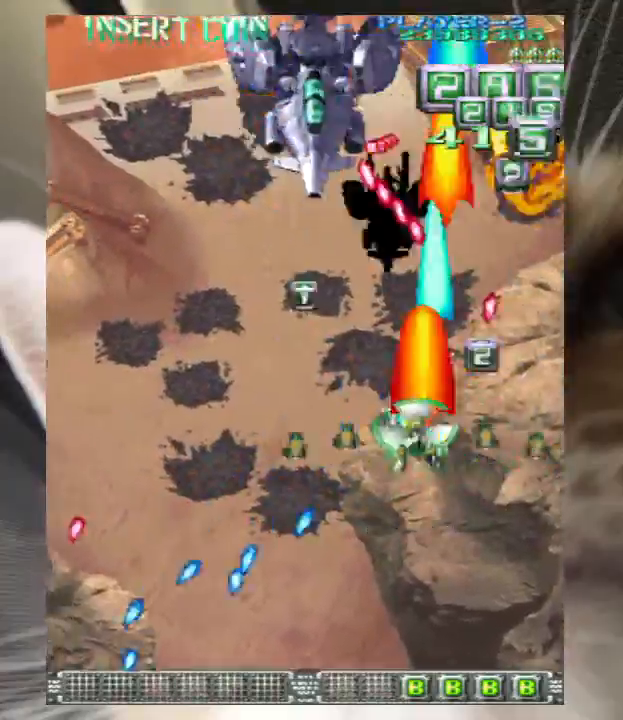
{"keys": ["down", "left", "z"], "events": [[233, "up", "down"], [300, "up", "up"], [333, "left", "up"], [433, "down", "down"], [467, "left", "down"]]}
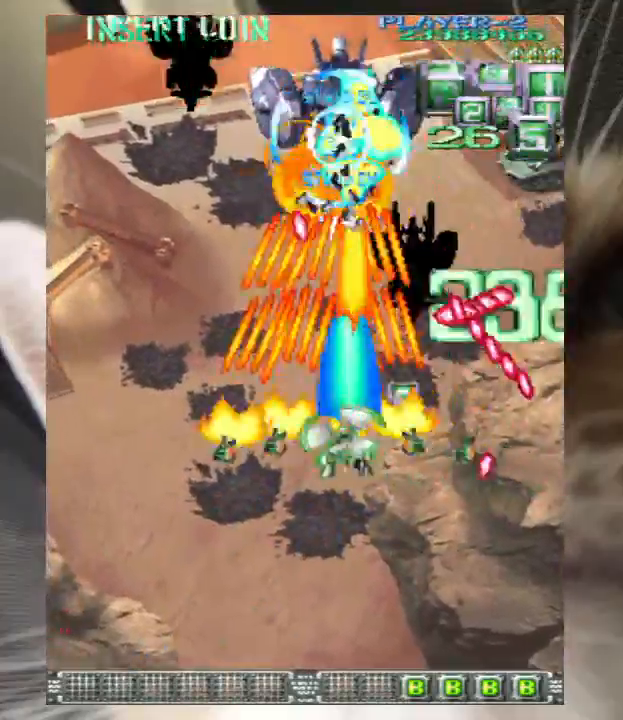
{"keys": ["left"], "events": [[33, "down", "up"], [33, "left", "up"], [133, "down", "down"], [133, "left", "down"], [200, "down", "up"], [200, "left", "up"], [300, "down", "down"], [300, "left", "down"], [400, "down", "up"], [433, "z", "up"]]}
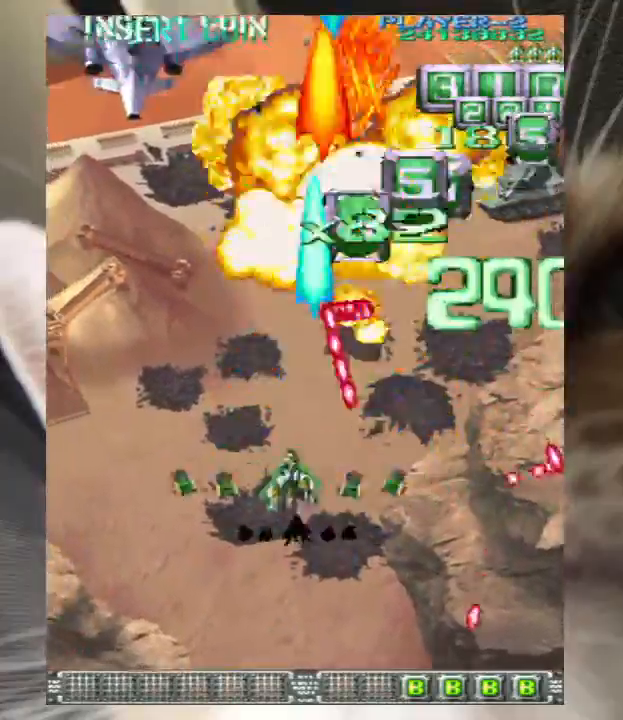
{"keys": ["left", "z"], "events": [[33, "z", "down"], [100, "up", "down"], [233, "up", "up"]]}
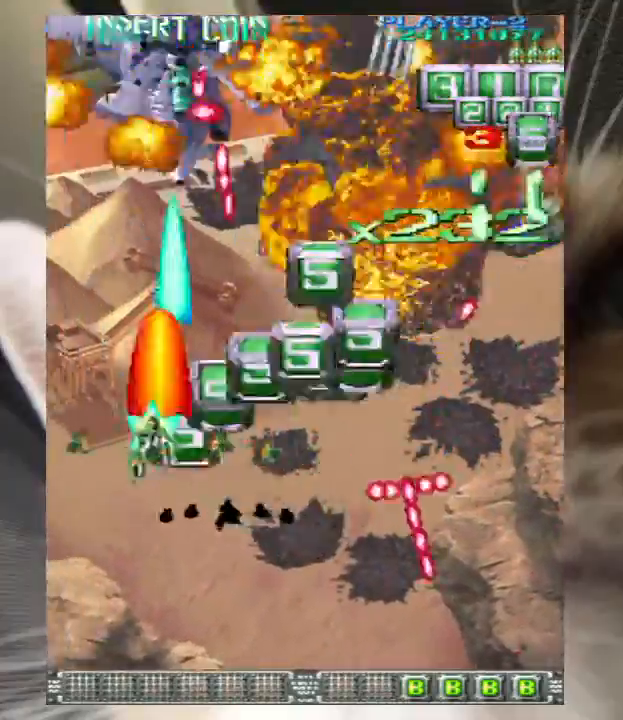
{"keys": ["z"], "events": [[100, "down", "down"], [100, "left", "up"], [300, "right", "down"], [367, "down", "up"], [367, "right", "up"]]}
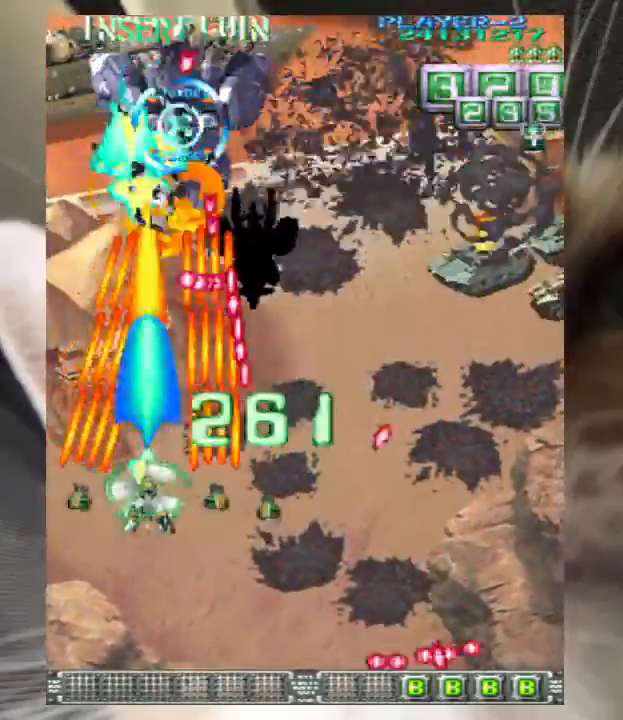
{"keys": ["left", "up", "z"], "events": [[67, "down", "down"], [133, "down", "up"], [267, "down", "down"], [300, "down", "up"], [367, "left", "down"], [500, "up", "down"]]}
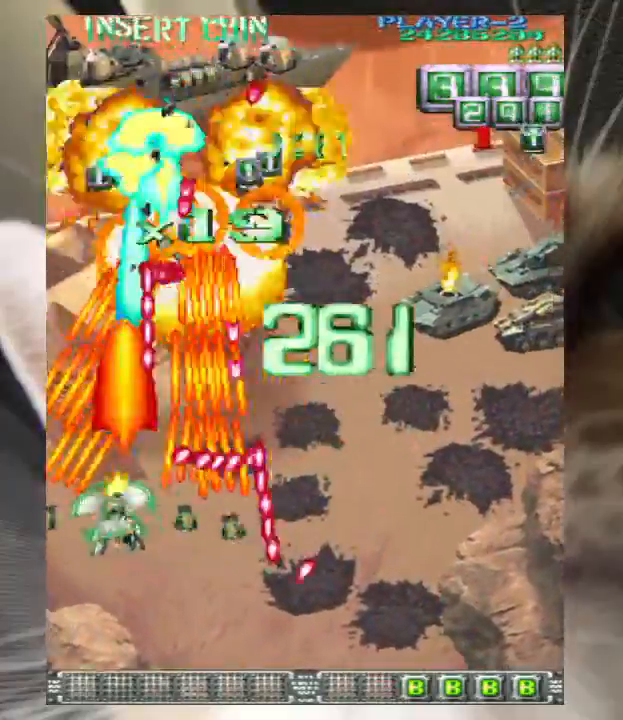
{"keys": ["down", "right", "z"], "events": [[33, "left", "up"], [133, "right", "down"], [167, "up", "up"], [267, "down", "down"], [267, "z", "up"], [367, "z", "down"], [400, "z", "up"], [500, "z", "down"]]}
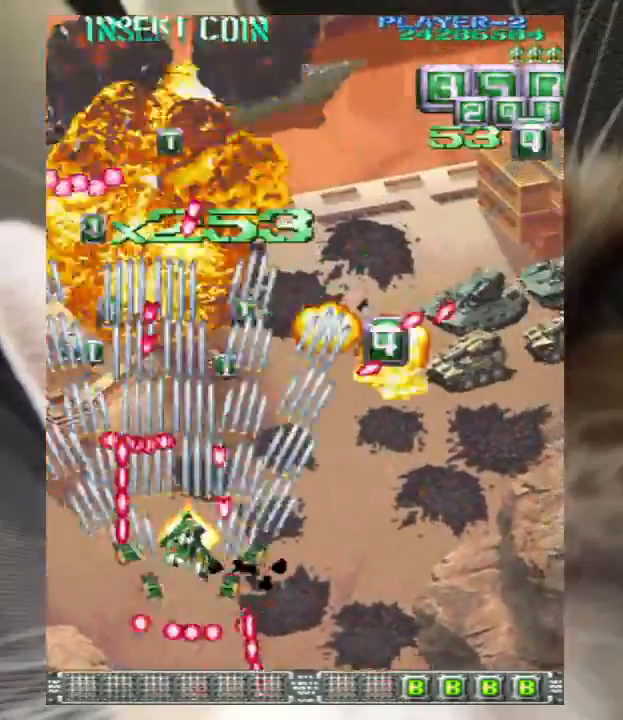
{"keys": ["right"], "events": [[100, "z", "up"], [200, "down", "up"], [200, "z", "down"], [300, "up", "down"], [300, "z", "up"], [367, "z", "down"], [433, "up", "up"], [467, "z", "up"]]}
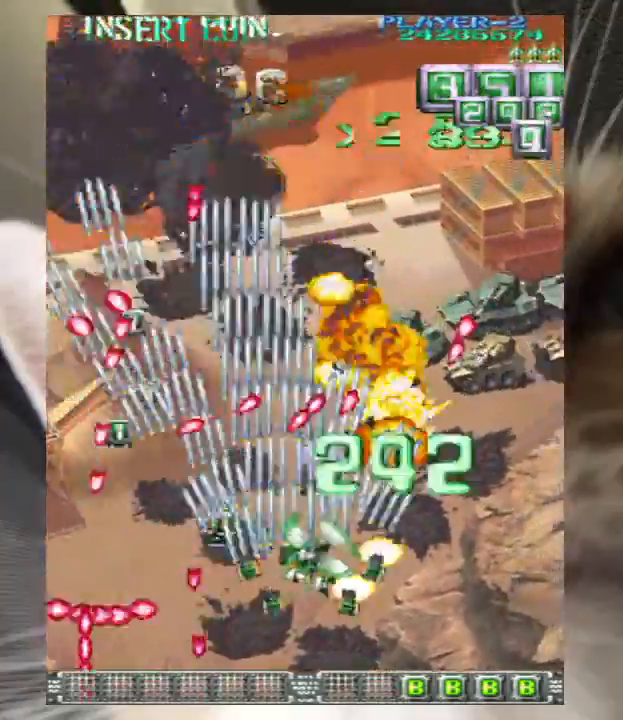
{"keys": ["right", "z"], "events": [[33, "up", "down"], [67, "z", "down"], [100, "z", "up"], [200, "z", "down"], [267, "up", "up"], [300, "z", "up"], [400, "z", "down"]]}
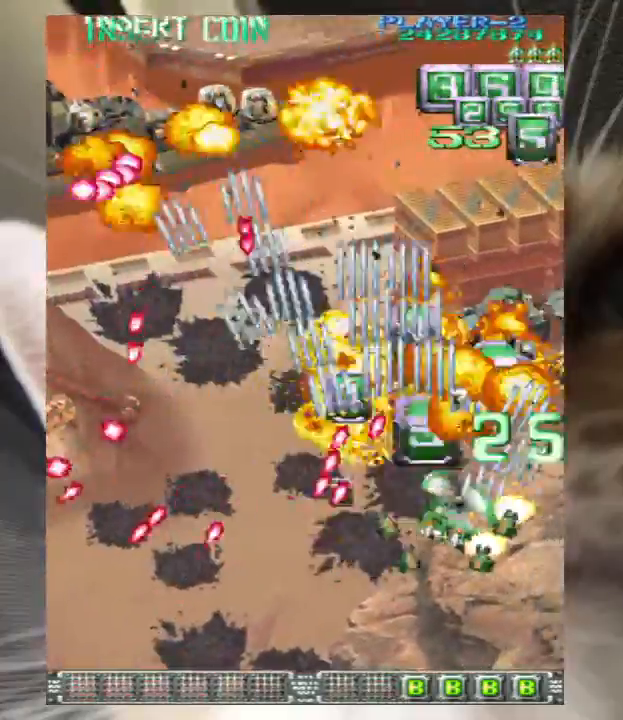
{"keys": ["left", "z"], "events": [[233, "left", "down"], [233, "right", "up"]]}
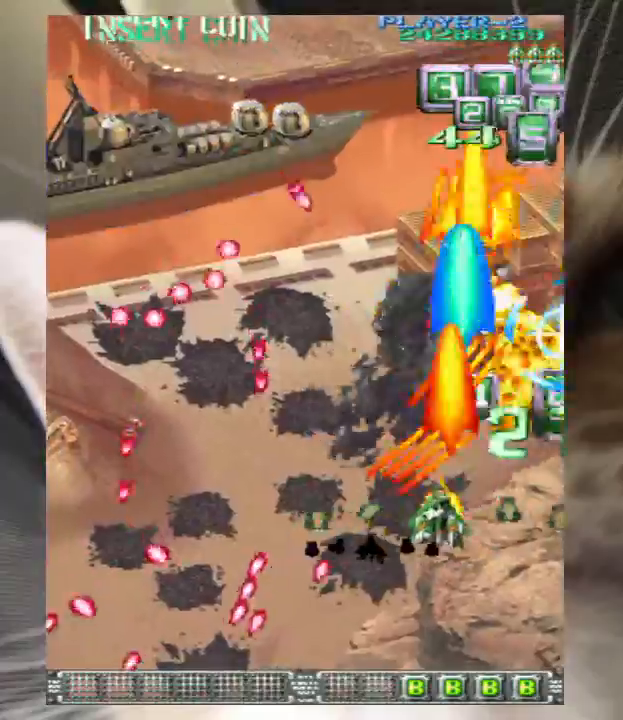
{"keys": ["z"], "events": [[300, "up", "down"], [367, "up", "up"], [467, "left", "up"]]}
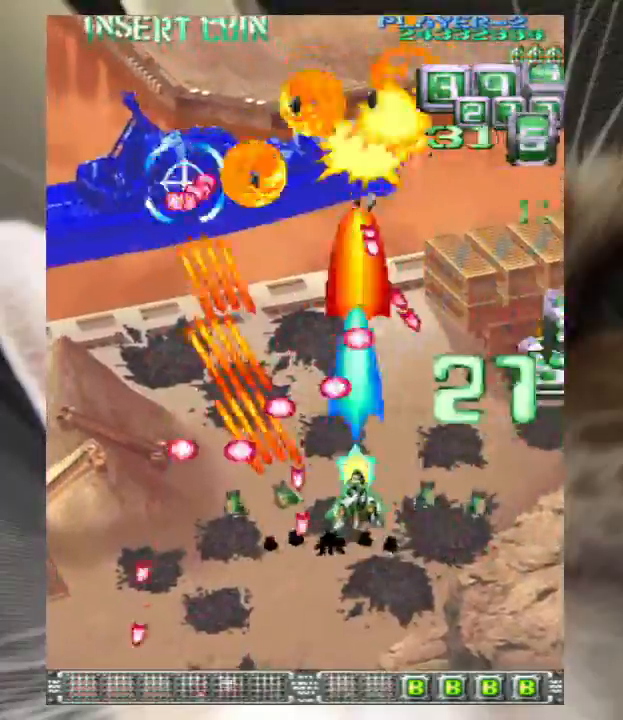
{"keys": ["down", "left", "z"], "events": [[33, "down", "down"], [67, "left", "down"], [100, "down", "up"], [100, "left", "up"], [200, "up", "down"], [267, "right", "down"], [400, "right", "up"], [433, "left", "down"], [433, "up", "up"], [500, "down", "down"]]}